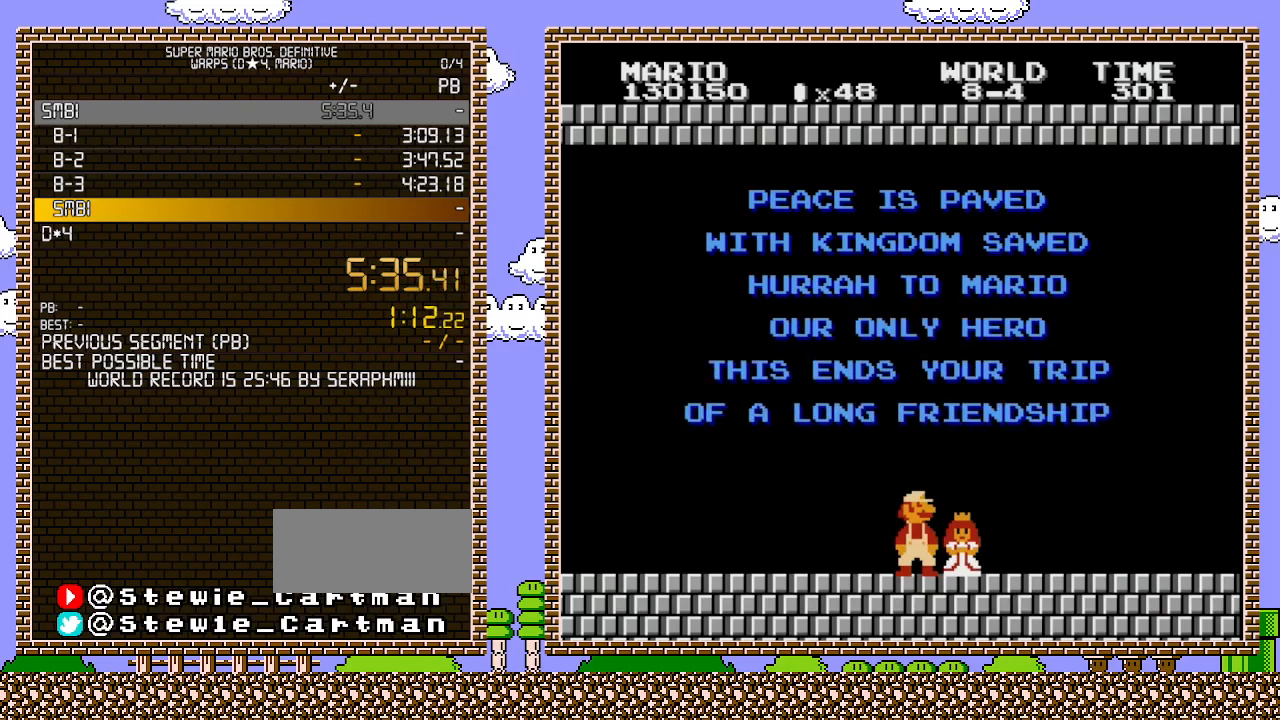
Gameplay with a controller (Nintendo layout); each line is a JSON object with the inputs held at the frame after it. "events" lists button and stick changes between this image and that frame as [ms after this image, input, new state], when the widget could be followed in between. Not read: L3 R3.
{"buttons": ["B"], "events": [[33, "B", "down"], [67, "B", "up"], [383, "B", "down"], [417, "B", "up"], [500, "B", "down"]]}
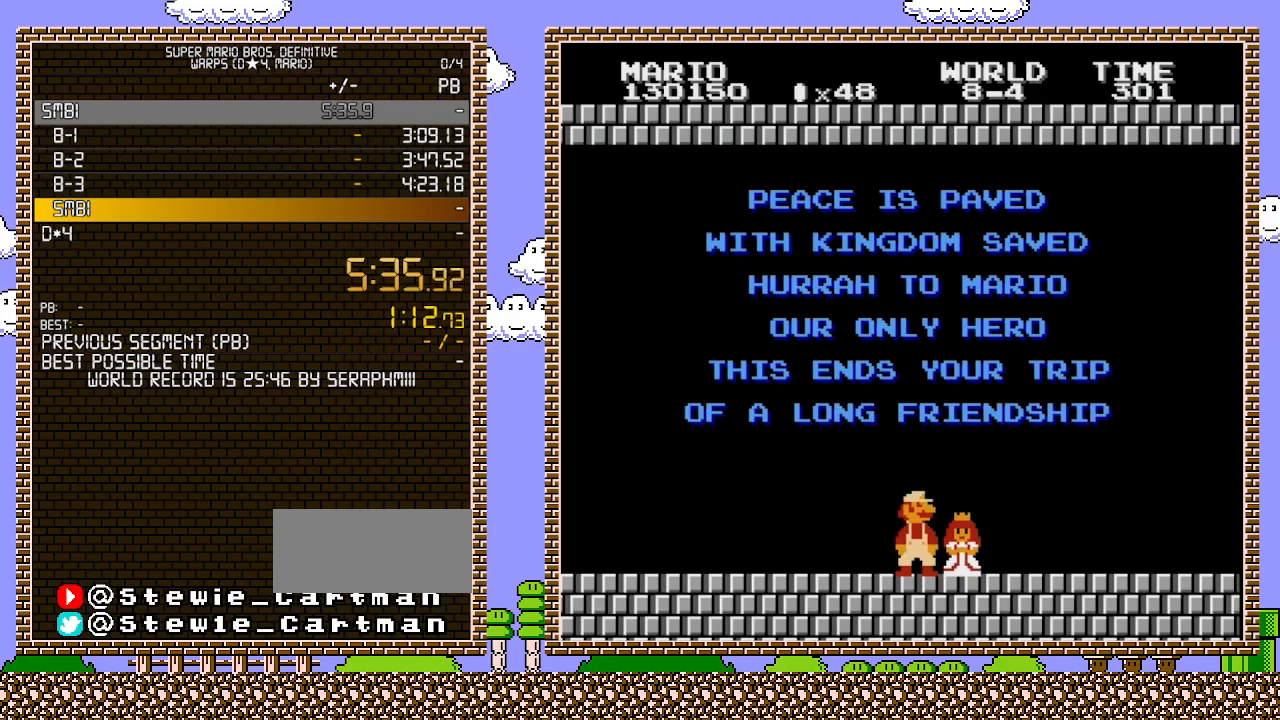
{"buttons": [], "events": [[67, "B", "up"], [133, "B", "down"], [183, "B", "up"], [250, "B", "down"], [317, "B", "up"], [383, "B", "down"], [433, "B", "up"]]}
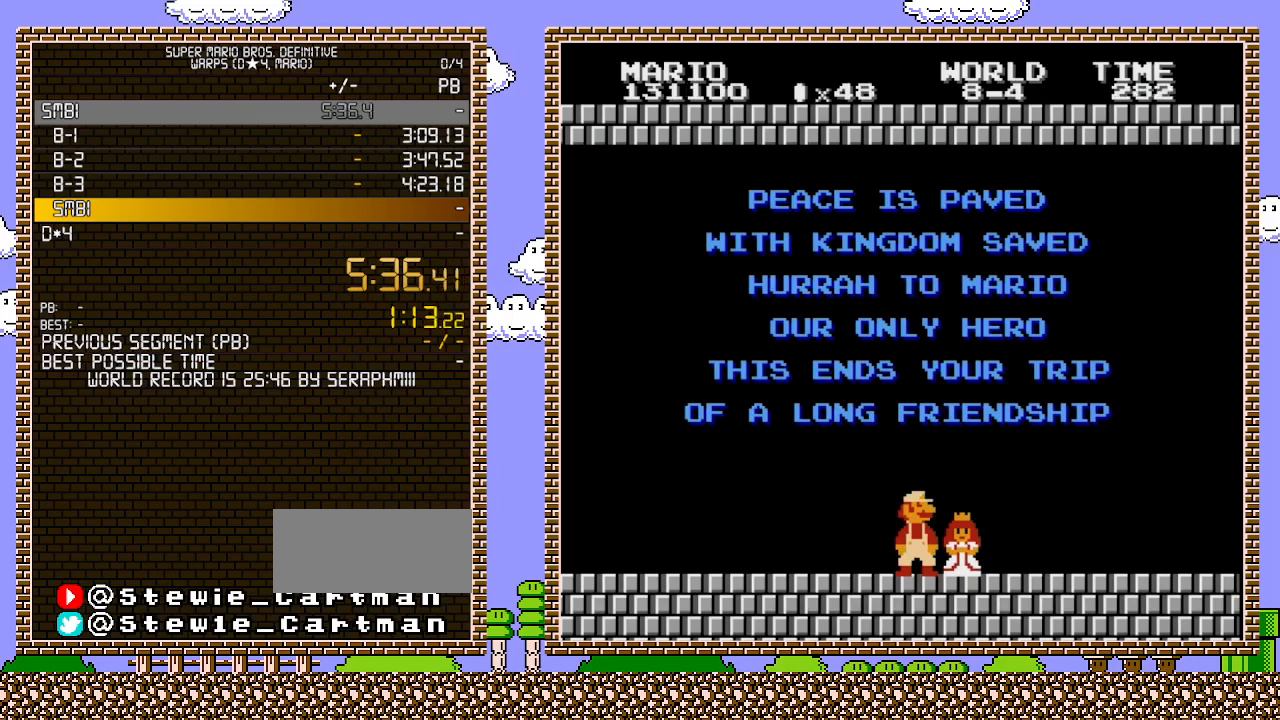
{"buttons": [], "events": [[33, "B", "down"], [67, "B", "up"], [167, "B", "down"], [200, "B", "up"], [250, "B", "down"], [317, "B", "up"]]}
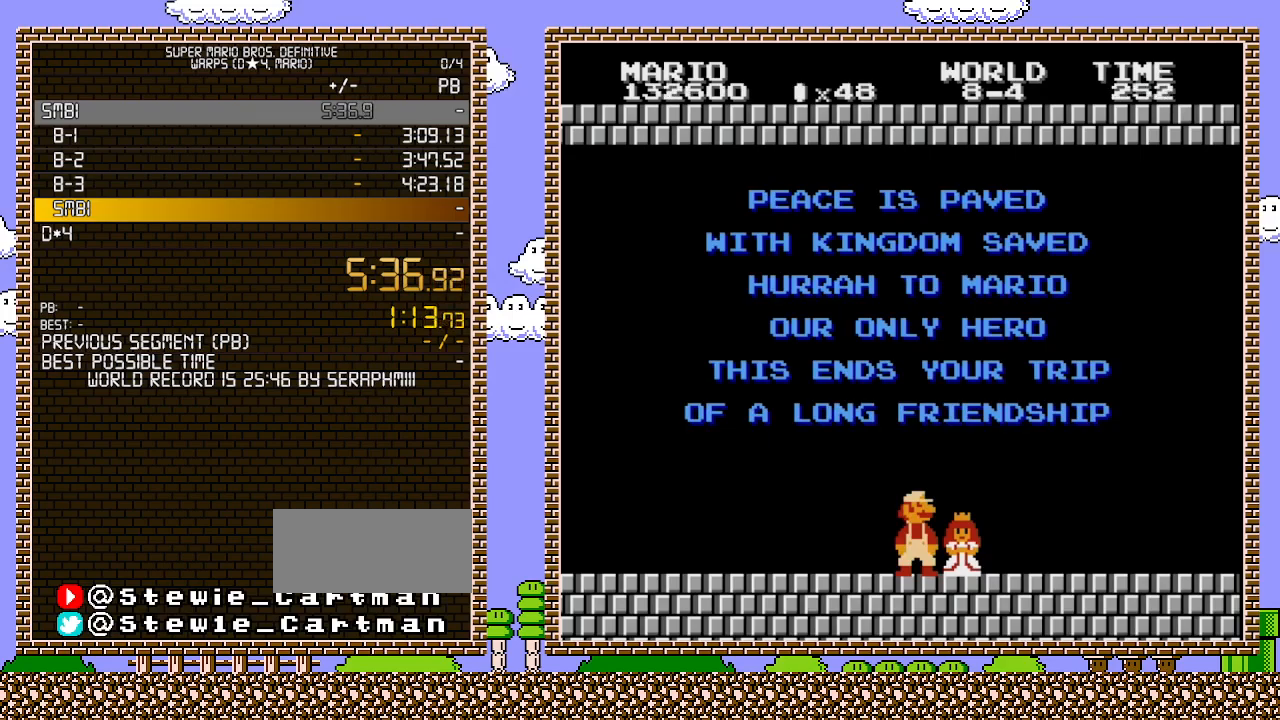
{"buttons": ["B"], "events": [[67, "B", "down"], [100, "B", "up"], [183, "B", "down"], [217, "B", "up"], [317, "B", "down"], [383, "B", "up"], [467, "B", "down"]]}
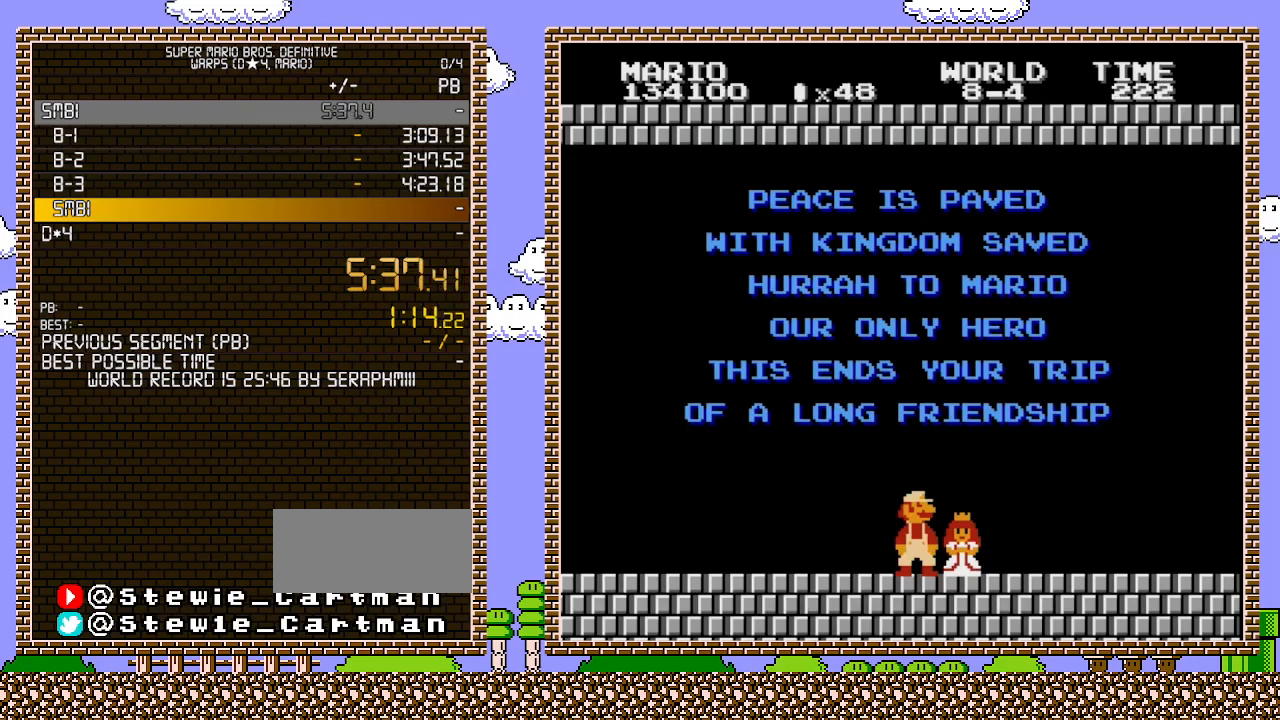
{"buttons": [], "events": [[33, "B", "up"], [100, "B", "down"], [150, "B", "up"], [217, "B", "down"], [317, "B", "up"], [350, "B", "down"], [400, "B", "up"]]}
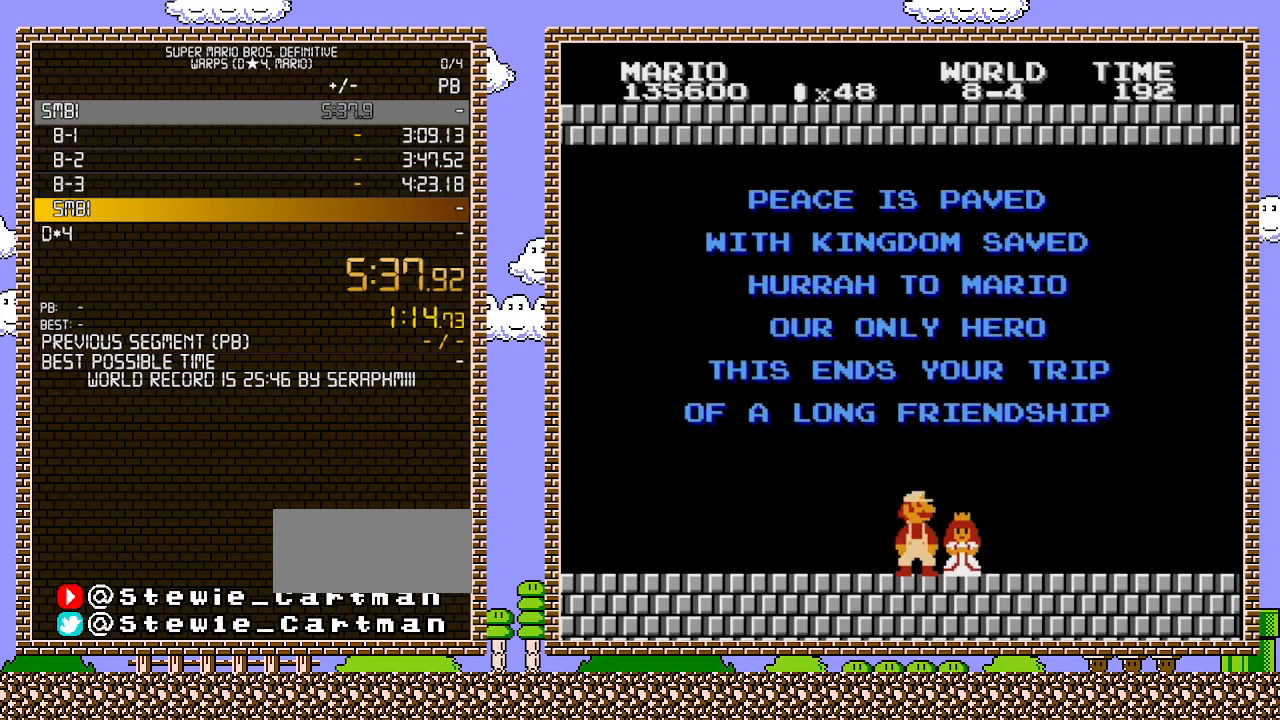
{"buttons": ["B"], "events": [[33, "B", "down"], [67, "B", "up"], [167, "B", "down"], [217, "B", "up"], [283, "B", "down"], [383, "B", "up"], [500, "B", "down"]]}
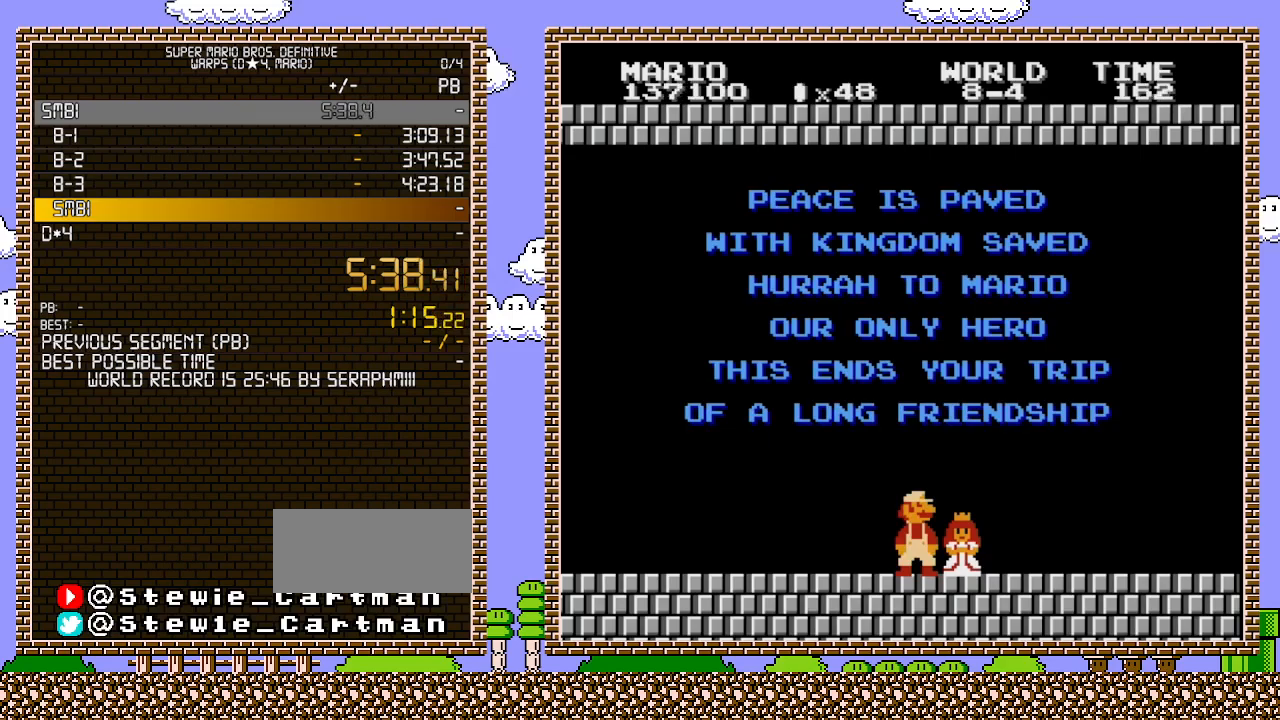
{"buttons": ["B"], "events": [[100, "B", "up"], [283, "B", "down"], [383, "B", "up"], [450, "B", "down"]]}
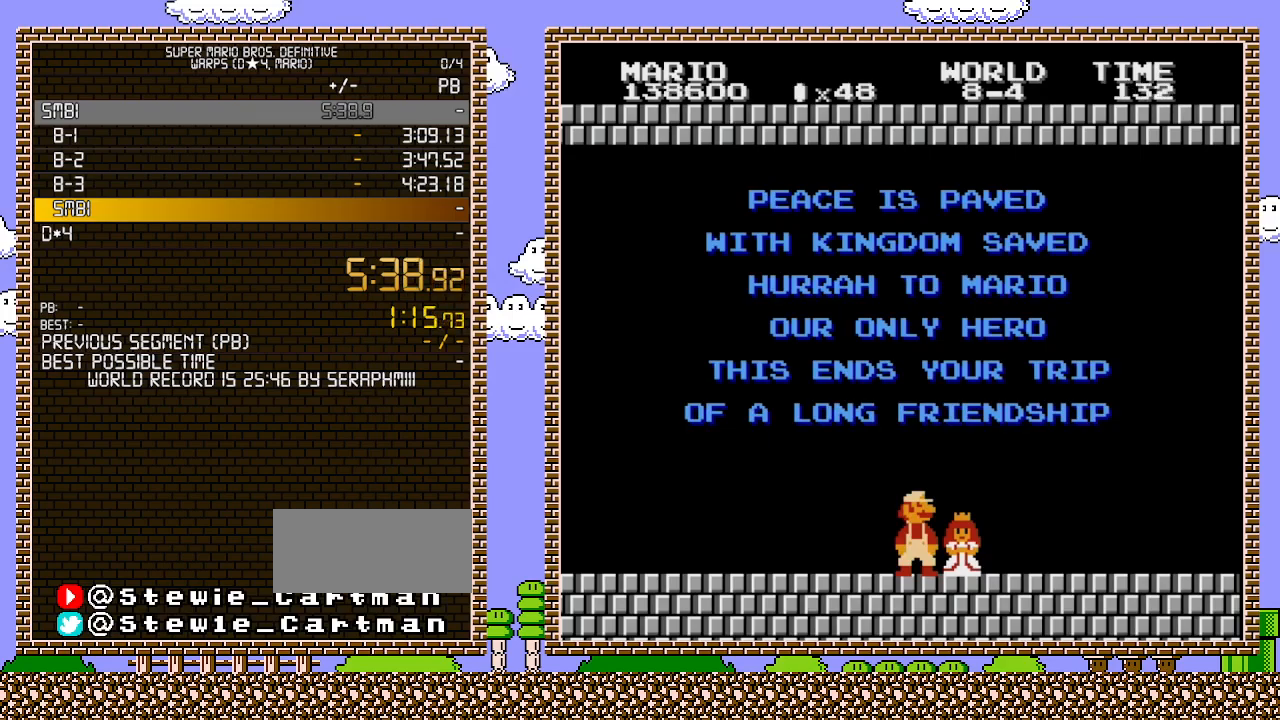
{"buttons": ["B"], "events": [[67, "B", "up"], [133, "B", "down"], [217, "B", "up"], [283, "B", "down"], [350, "B", "up"], [400, "B", "down"]]}
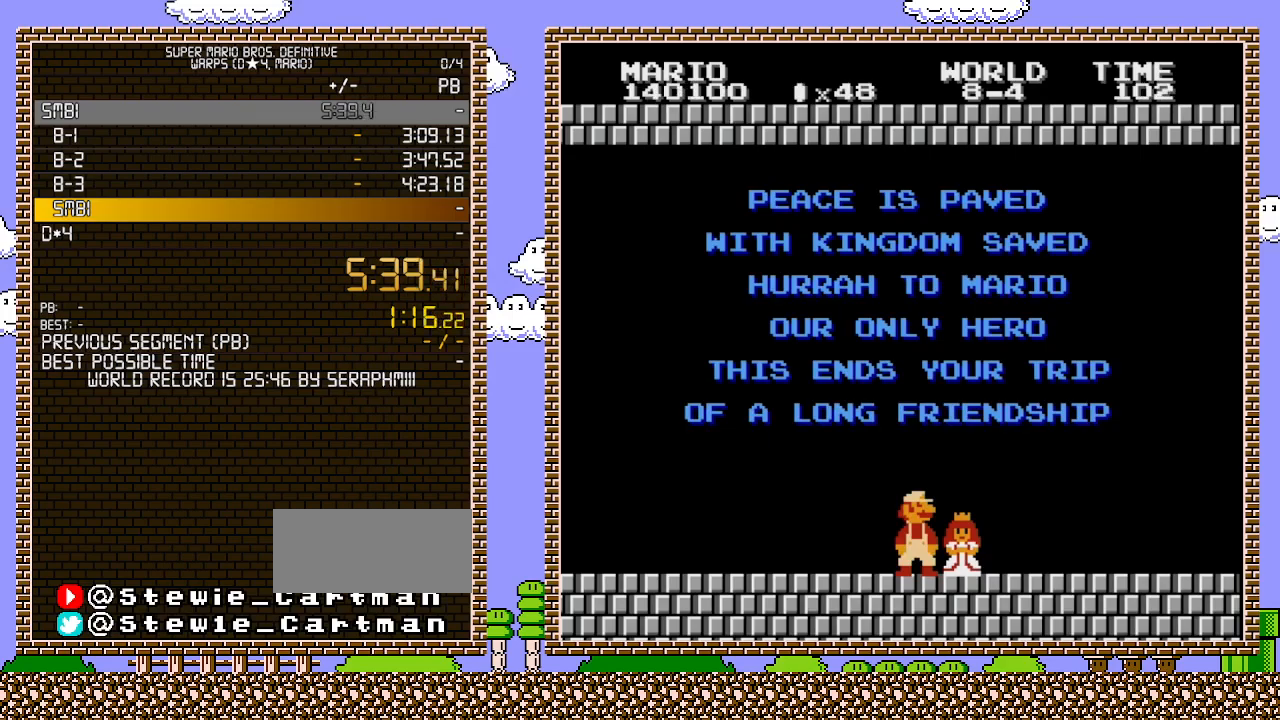
{"buttons": [], "events": [[17, "B", "up"], [83, "B", "down"], [167, "B", "up"], [250, "B", "down"], [317, "B", "up"], [383, "B", "down"], [450, "B", "up"]]}
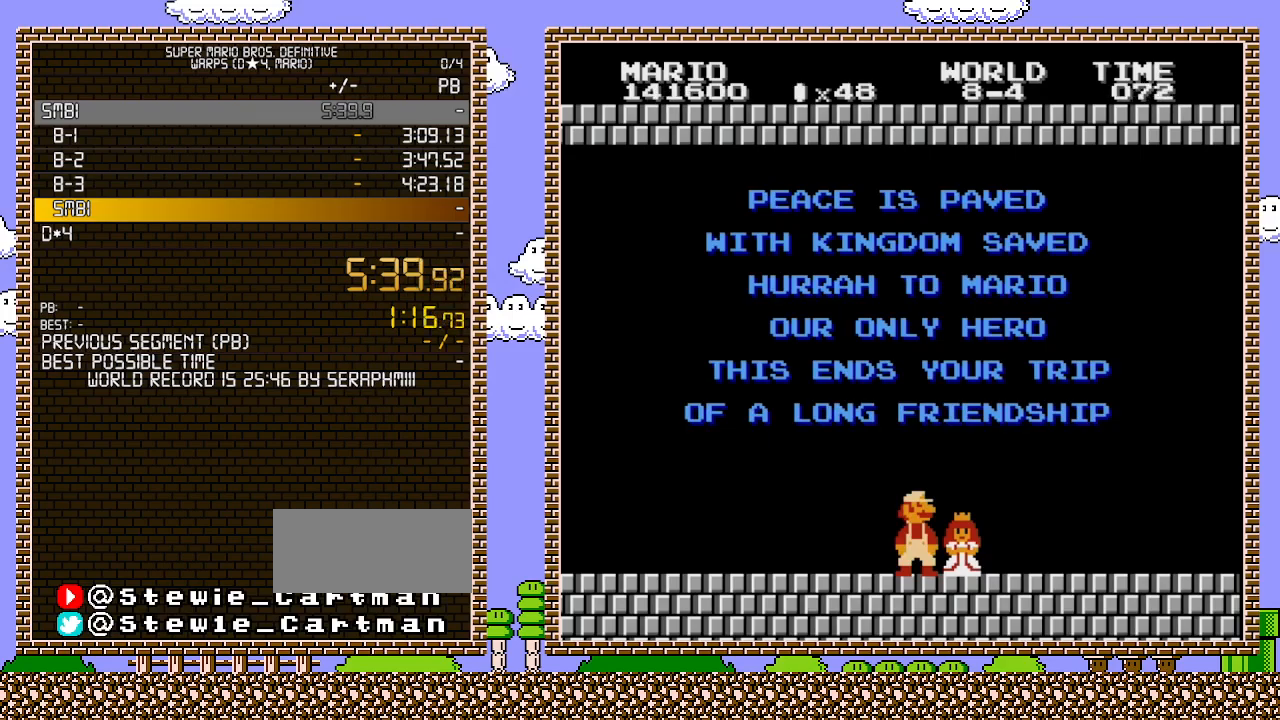
{"buttons": ["B"], "events": [[33, "B", "down"], [133, "B", "up"], [183, "B", "down"], [250, "B", "up"], [317, "B", "down"], [417, "B", "up"], [467, "B", "down"]]}
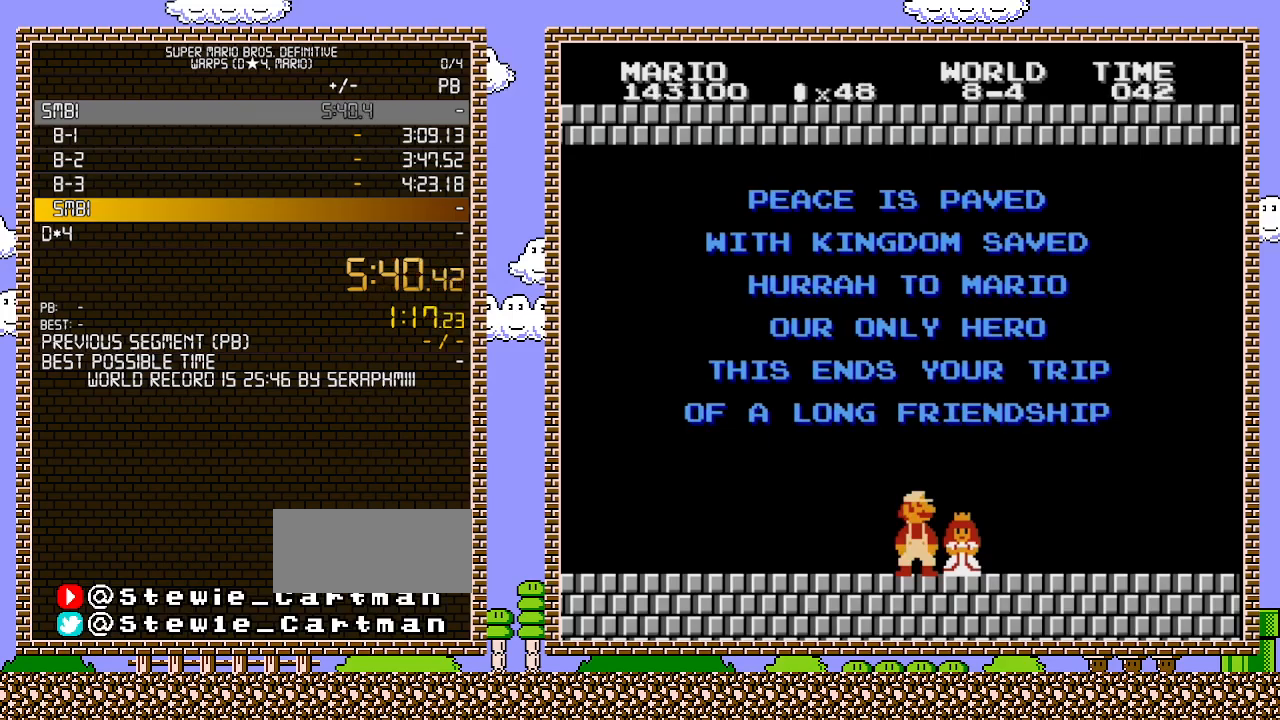
{"buttons": [], "events": [[100, "B", "up"], [167, "B", "down"], [217, "B", "up"], [283, "B", "down"], [383, "B", "up"], [400, "B", "down"], [500, "B", "up"]]}
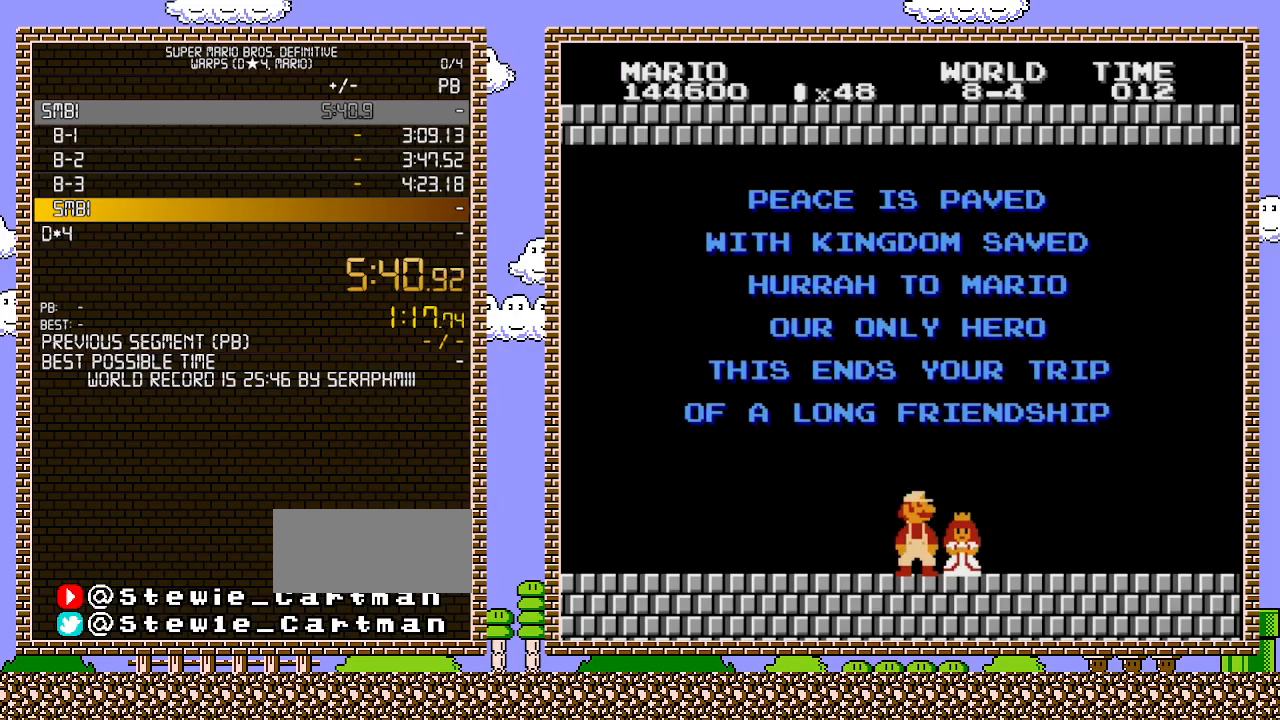
{"buttons": [], "events": [[133, "B", "down"], [183, "B", "up"], [250, "B", "down"], [350, "B", "up"], [400, "B", "down"], [500, "B", "up"]]}
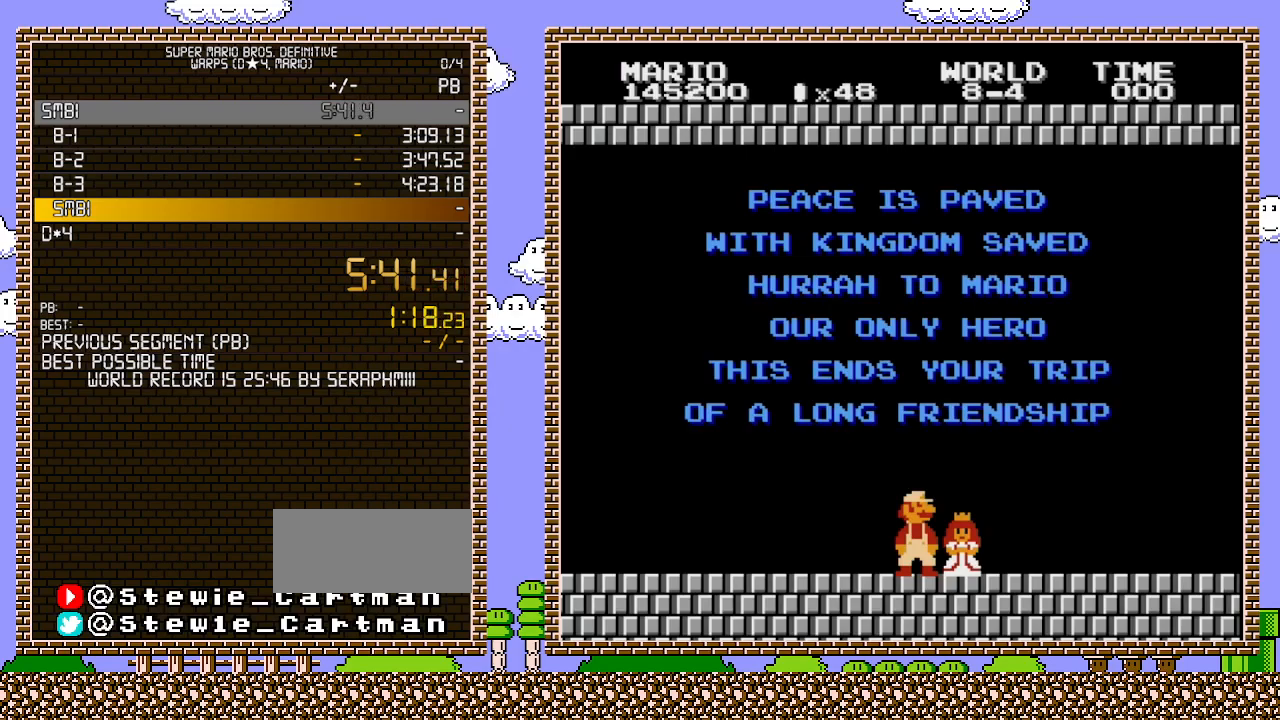
{"buttons": ["B"], "events": [[100, "B", "down"], [167, "B", "up"], [217, "B", "down"], [283, "B", "up"], [383, "B", "down"], [450, "B", "up"], [500, "B", "down"]]}
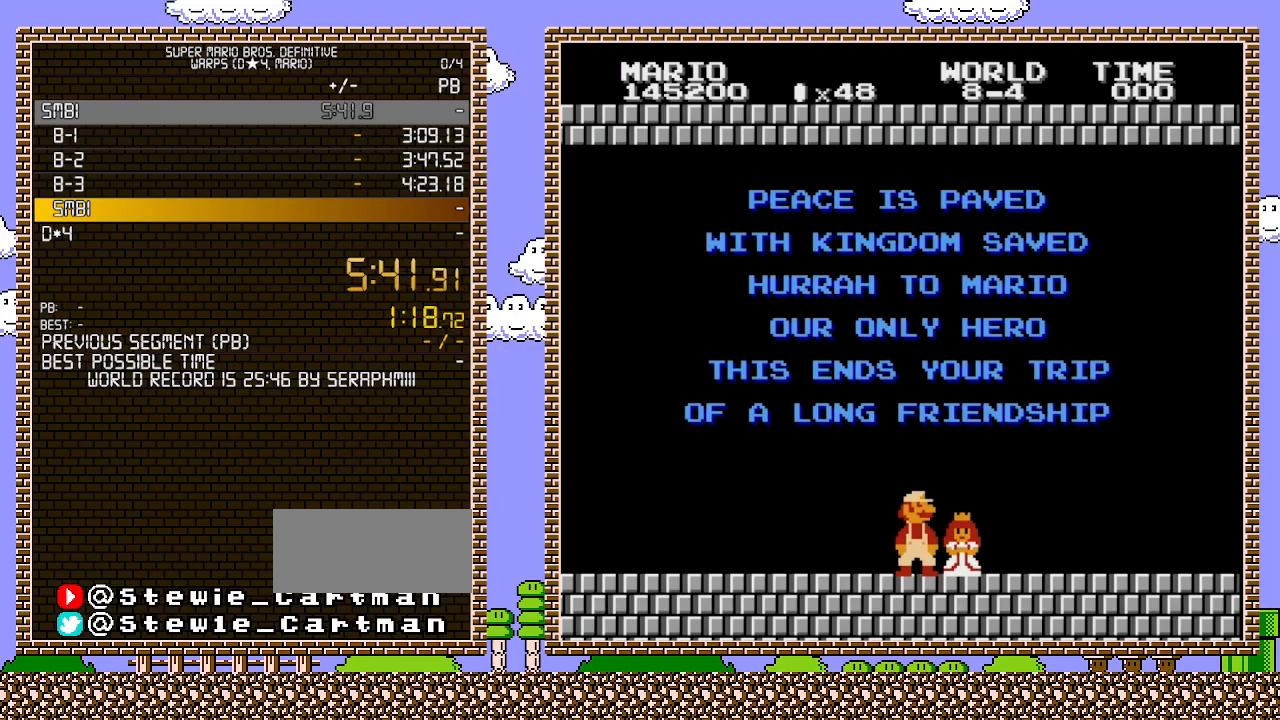
{"buttons": [], "events": [[100, "B", "up"], [167, "B", "down"], [250, "B", "up"], [317, "B", "down"], [383, "B", "up"], [433, "B", "down"], [500, "B", "up"]]}
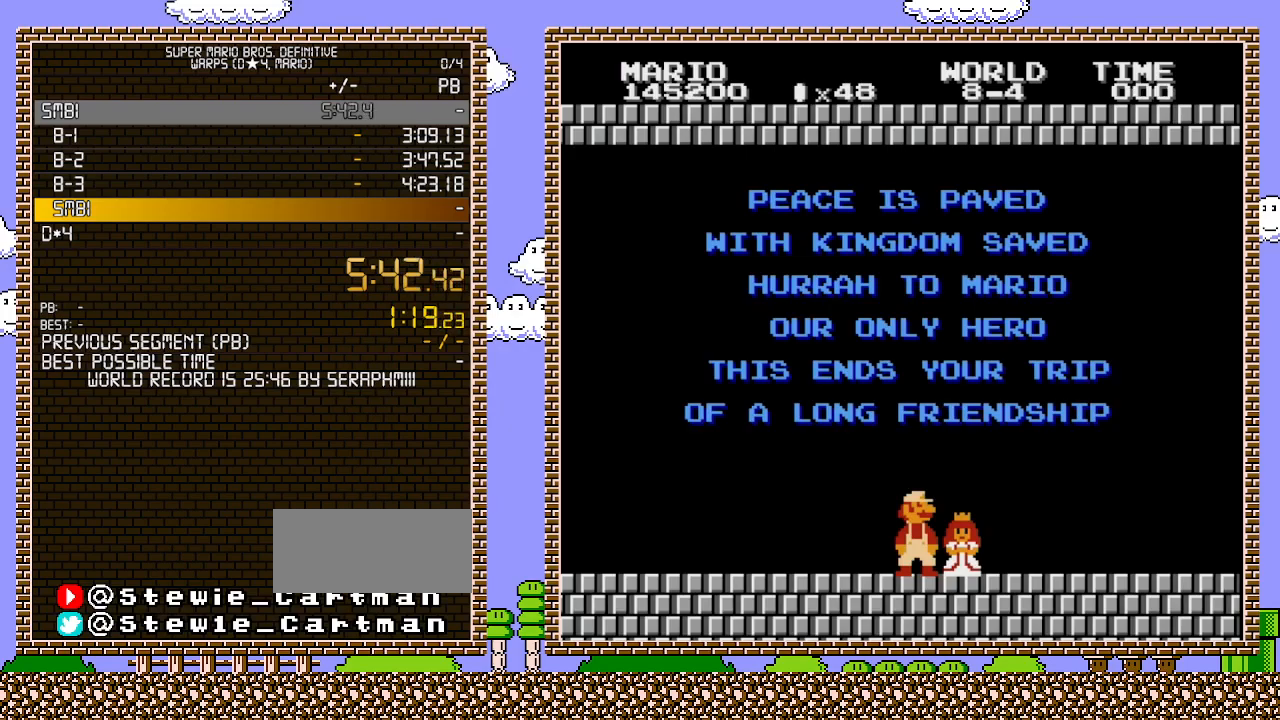
{"buttons": [], "events": [[133, "B", "down"], [183, "B", "up"], [250, "B", "down"], [317, "B", "up"], [417, "B", "down"], [467, "B", "up"]]}
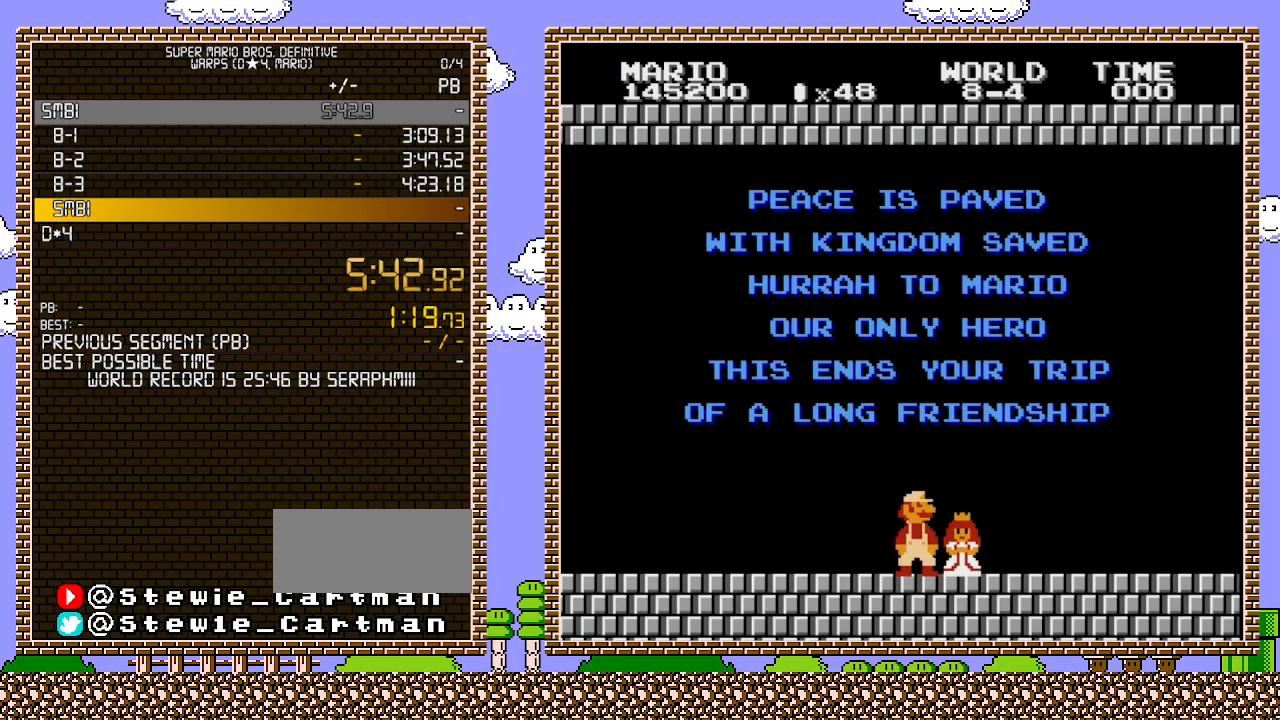
{"buttons": ["B"], "events": [[33, "B", "down"], [133, "B", "up"], [183, "B", "down"], [250, "B", "up"], [350, "B", "down"], [433, "B", "up"], [467, "B", "down"]]}
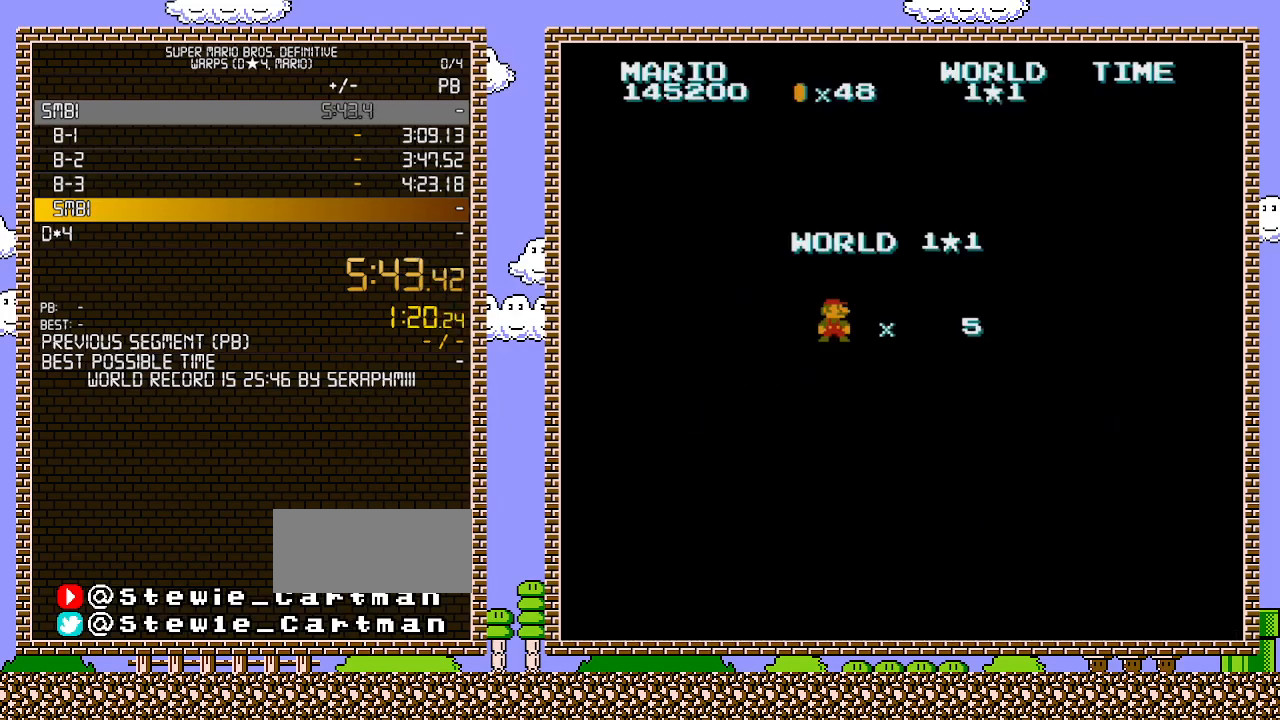
{"buttons": ["B"], "events": [[33, "B", "up"], [100, "B", "down"], [150, "B", "up"], [217, "B", "down"], [317, "B", "up"], [400, "B", "down"], [450, "B", "up"], [500, "B", "down"]]}
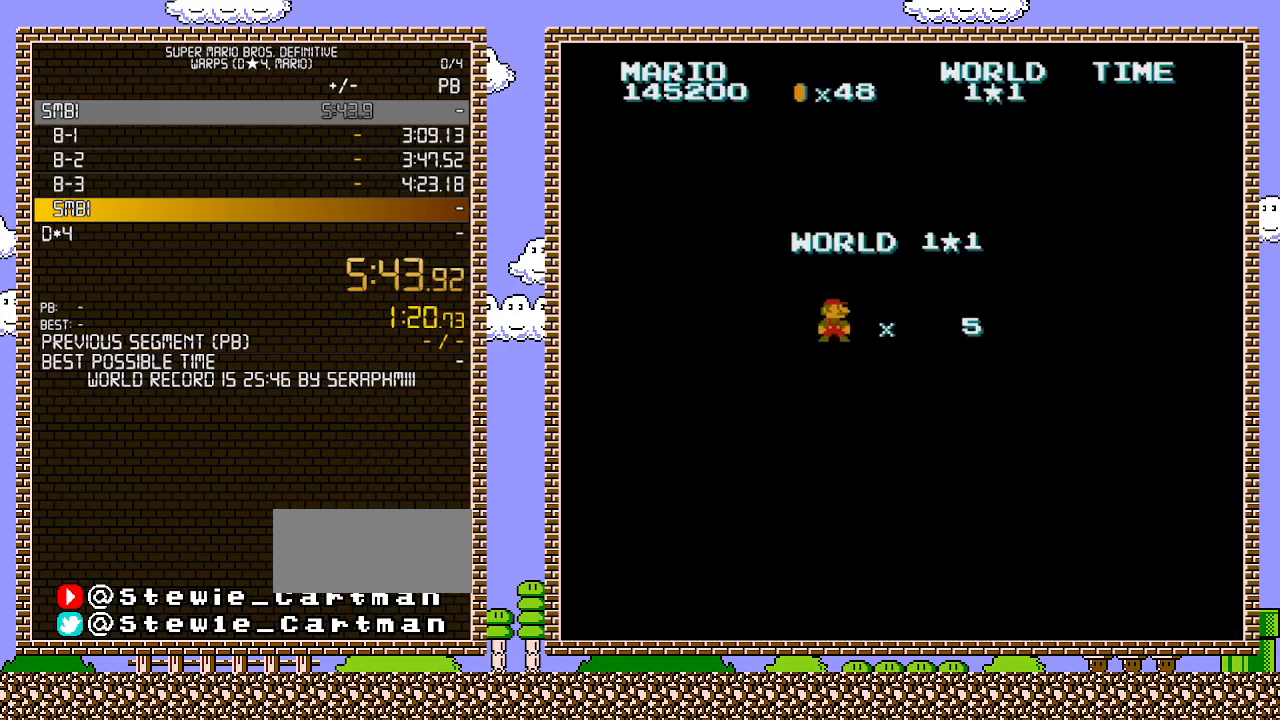
{"buttons": [], "events": [[317, "B", "up"]]}
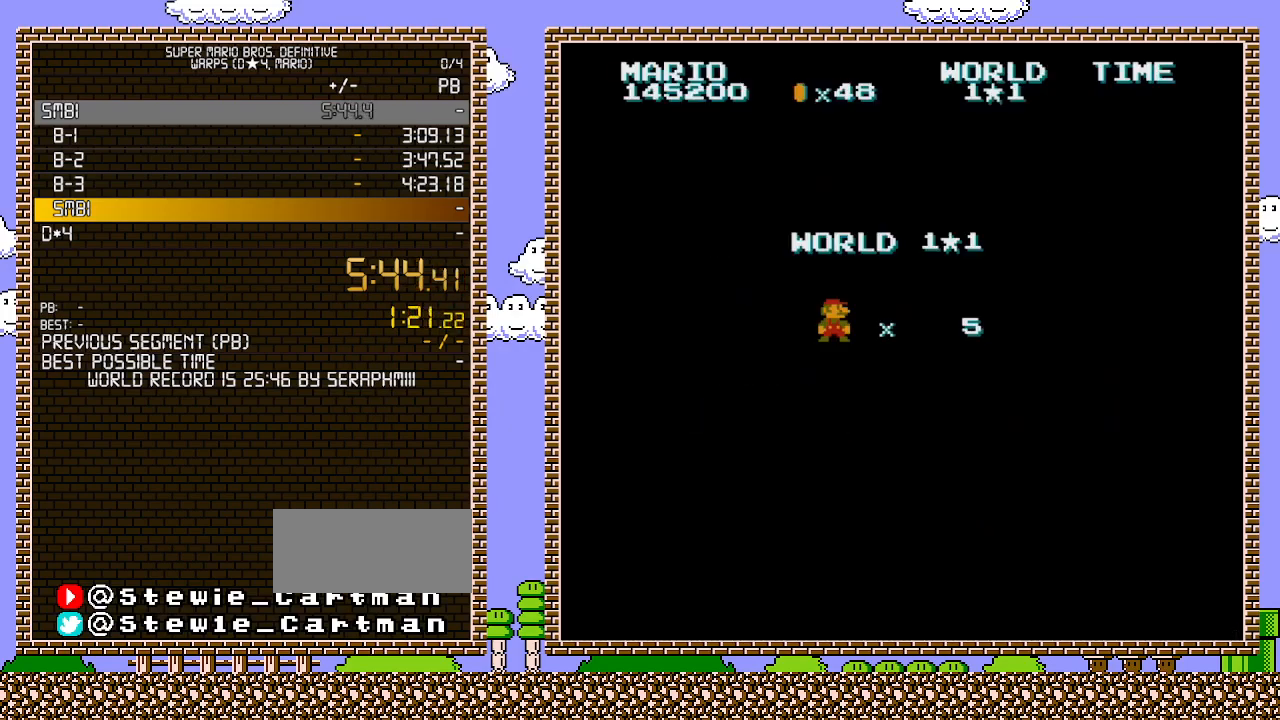
{"buttons": ["B", "DPAD_RIGHT"], "events": [[100, "B", "down"], [467, "DPAD_RIGHT", "down"]]}
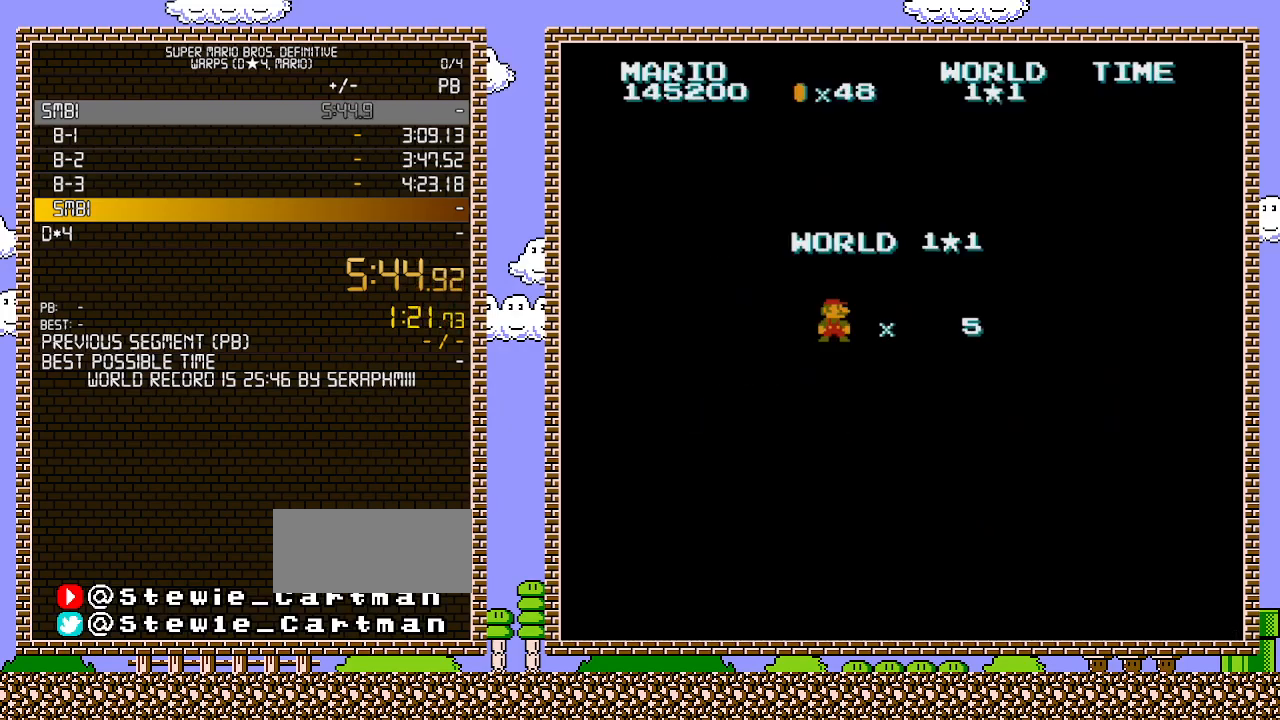
{"buttons": ["B", "DPAD_RIGHT"], "events": []}
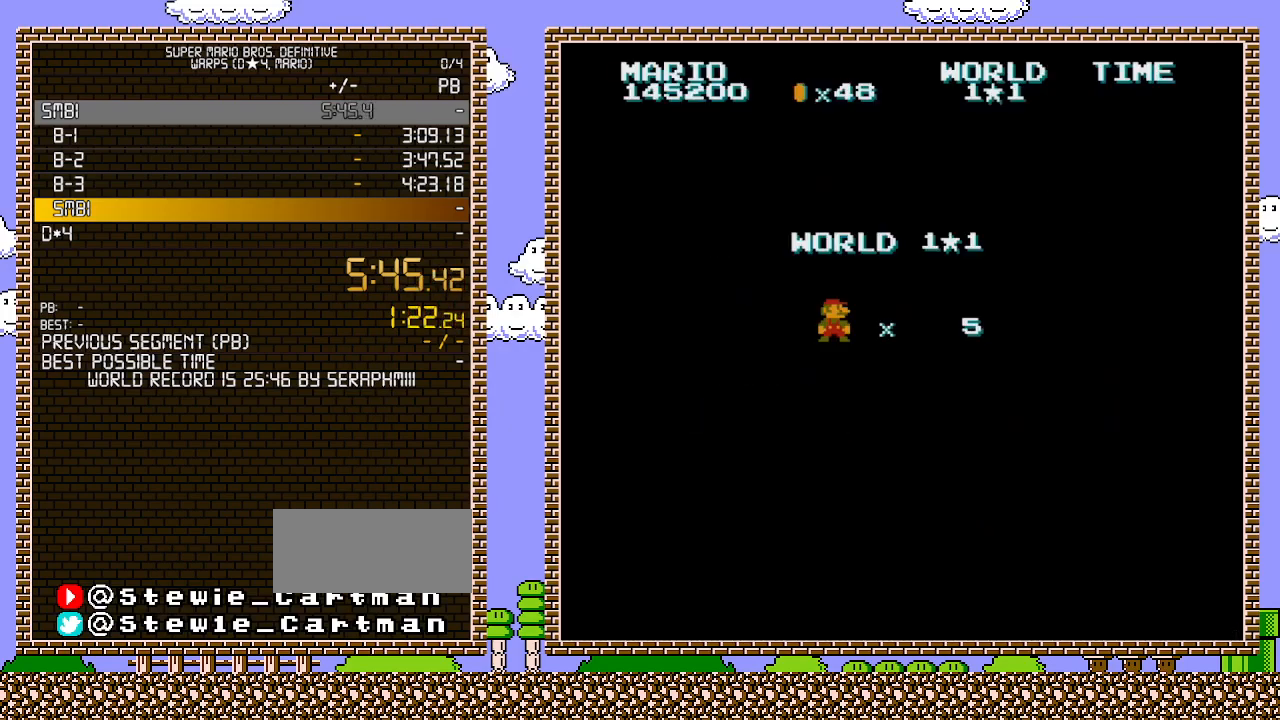
{"buttons": ["B", "DPAD_RIGHT"], "events": []}
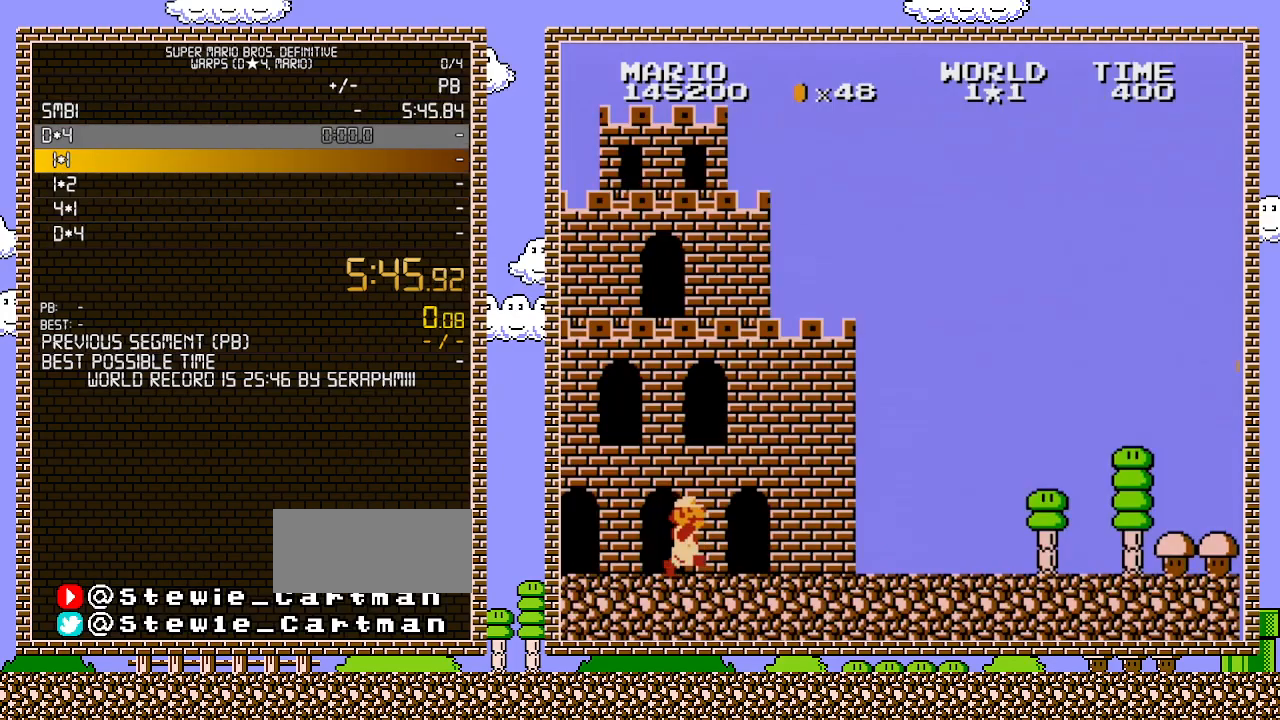
{"buttons": ["B", "DPAD_RIGHT"], "events": []}
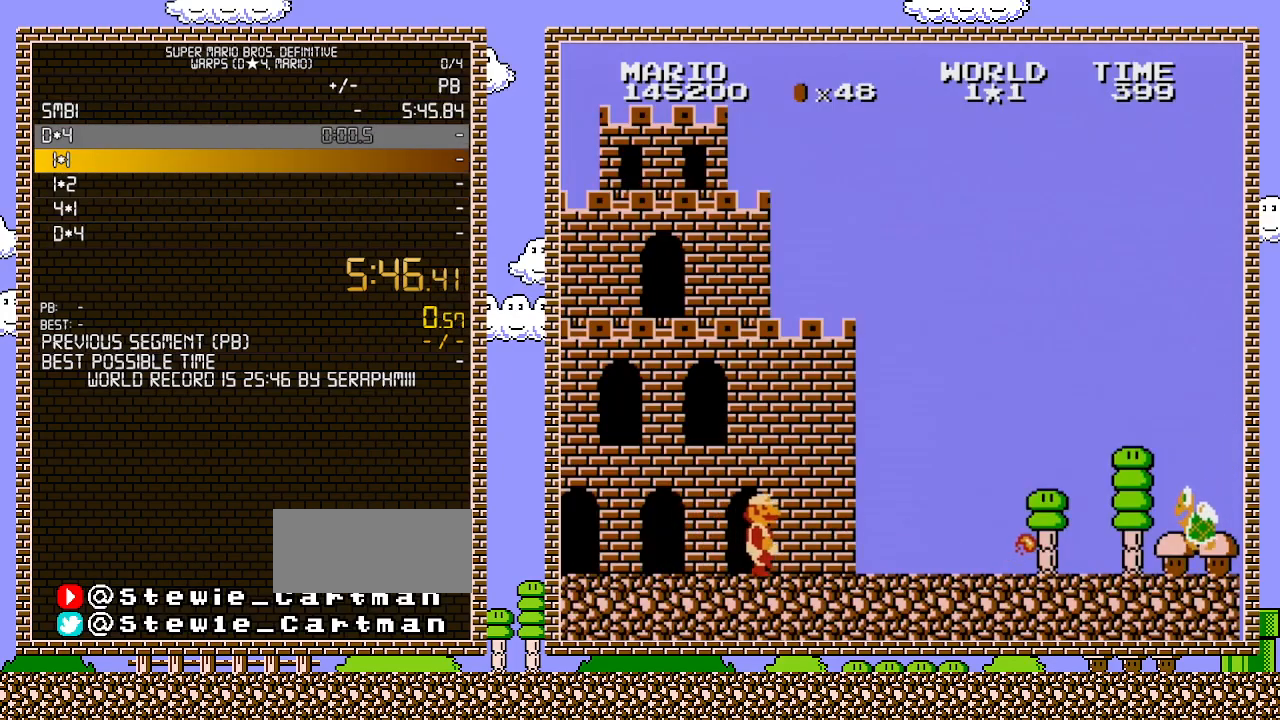
{"buttons": ["B", "DPAD_RIGHT"], "events": []}
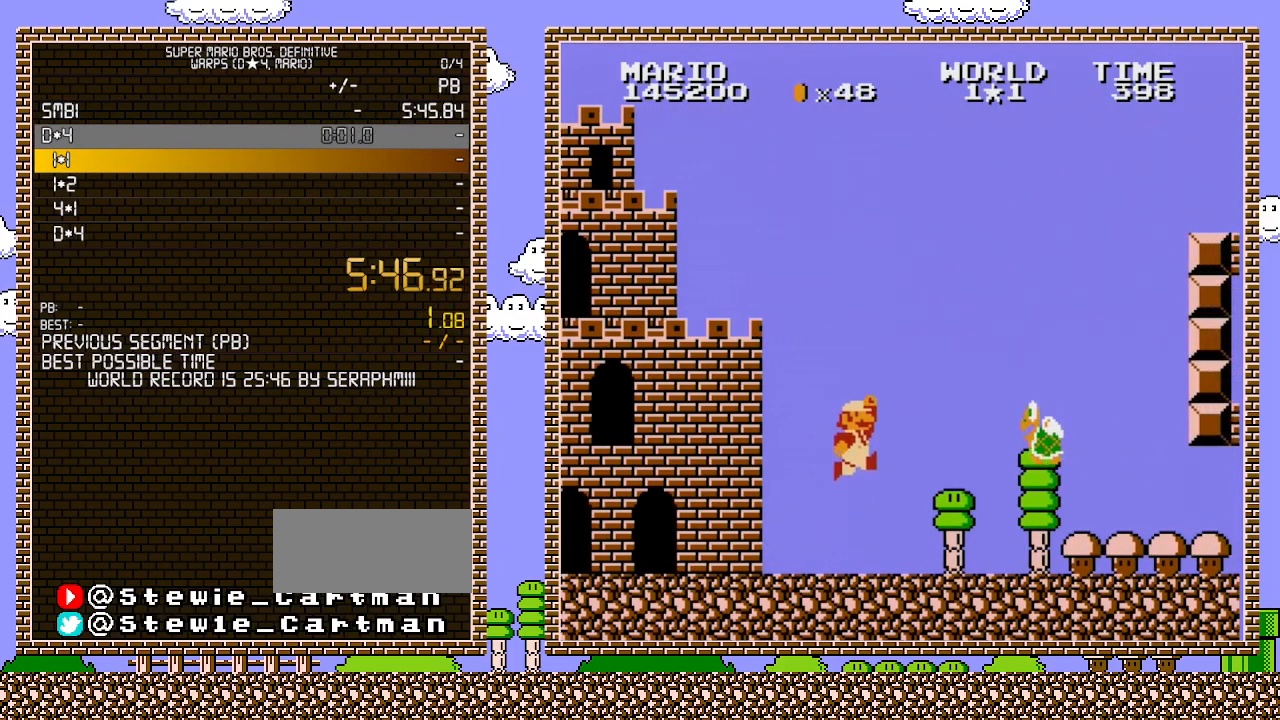
{"buttons": ["B", "DPAD_RIGHT"], "events": [[133, "A", "down"], [217, "B", "up"], [317, "B", "down"], [350, "A", "up"]]}